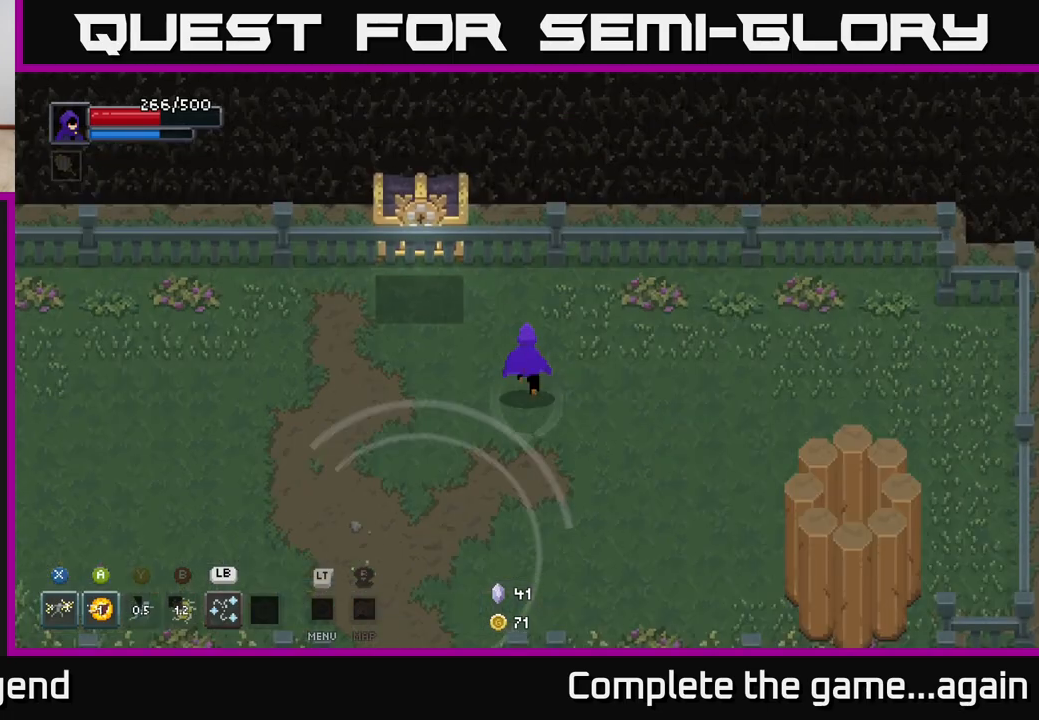
Gameplay with a controller (Xbox layout); each line is a JSON object with the inputs held at the frame after it. "events" lists button and stick changes between this image and that frame as [ms after this image, input, new state], when the widget could be followed in between.
{"buttons": [], "left_stick": "up-left", "right_stick": "center", "events": [[33, "left_stick", "down"], [367, "left_stick", "left"], [417, "left_stick", "up-left"]]}
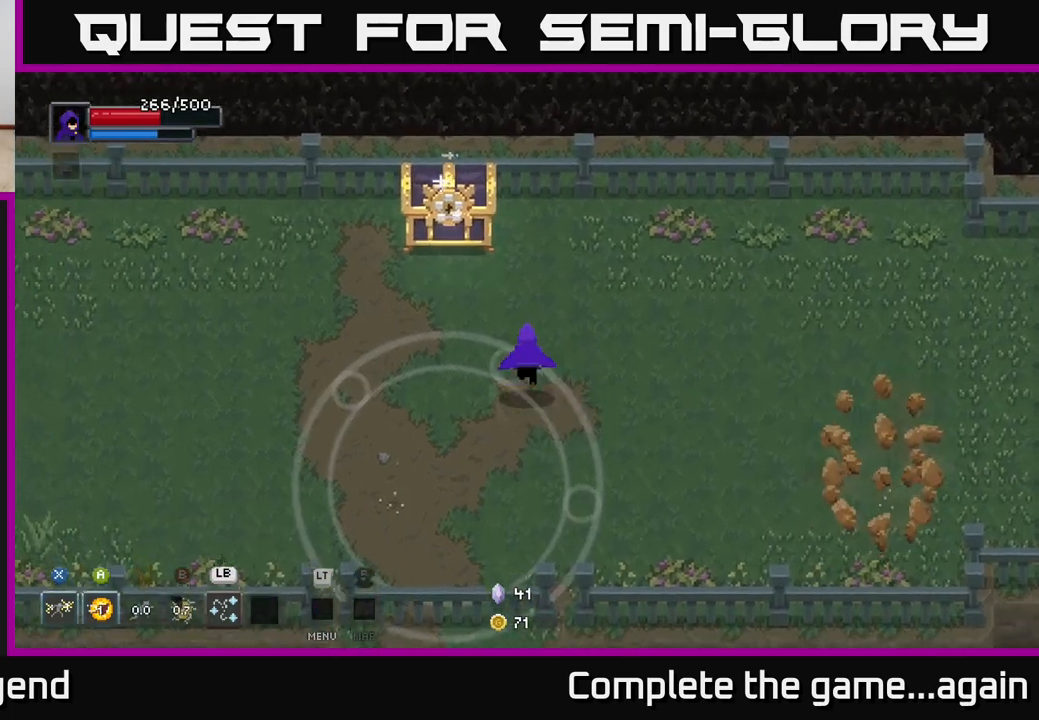
{"buttons": ["X"], "left_stick": "center", "right_stick": "center", "events": [[283, "X", "down"], [450, "left_stick", "center"]]}
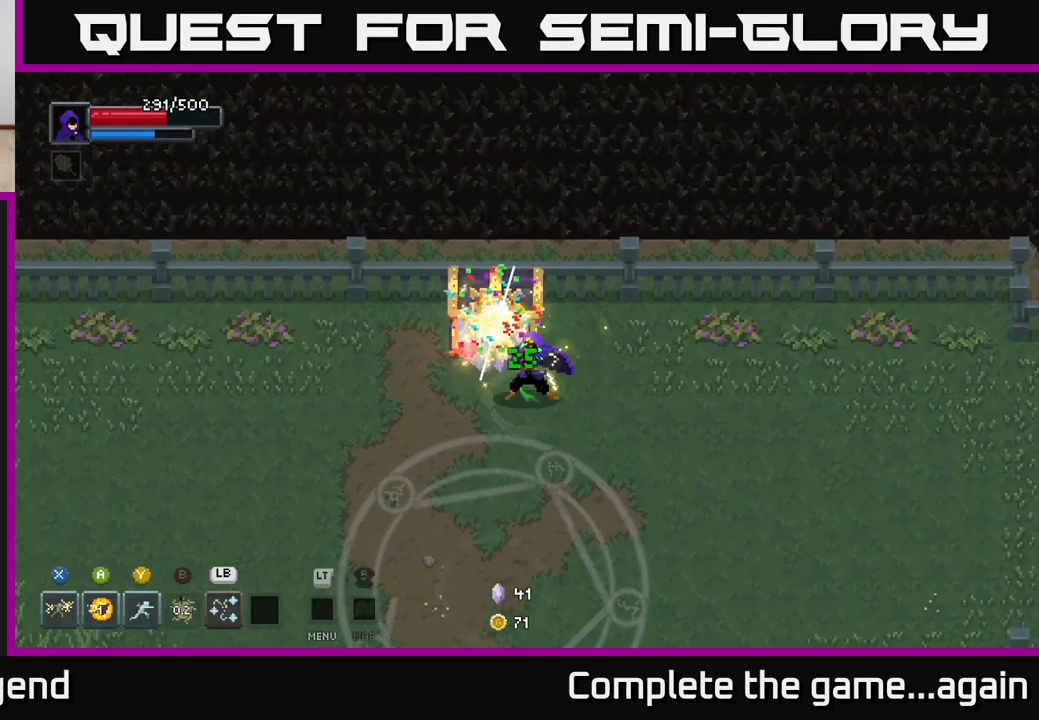
{"buttons": [], "left_stick": "right", "right_stick": "center", "events": [[350, "X", "up"], [450, "left_stick", "right"]]}
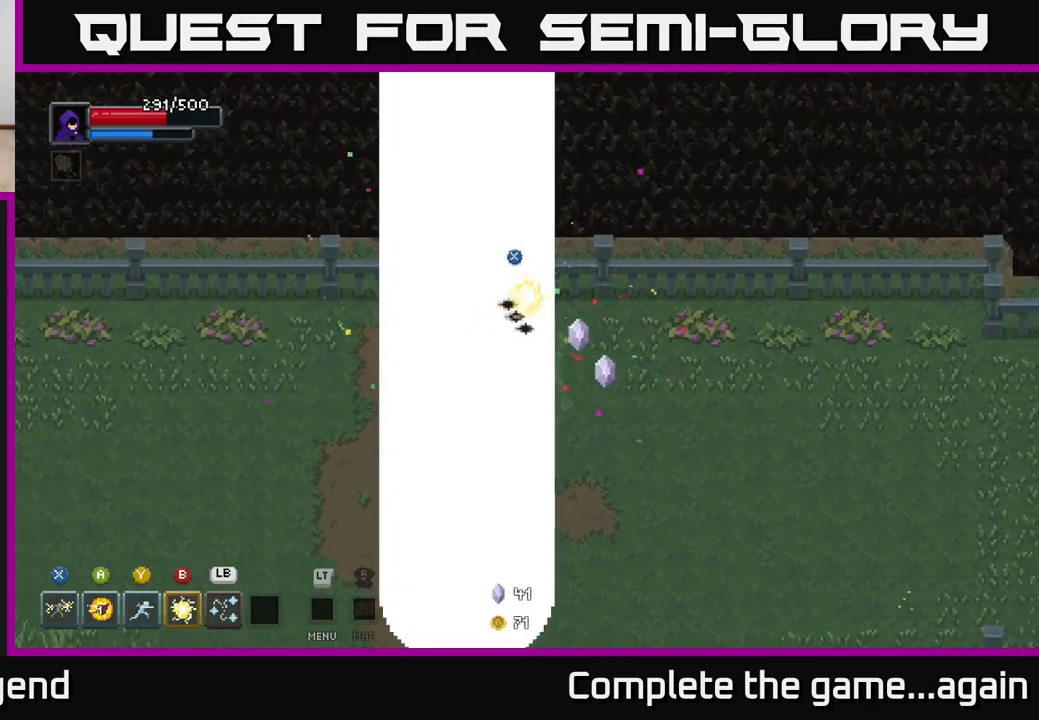
{"buttons": [], "left_stick": "up", "right_stick": "center", "events": [[483, "left_stick", "up"]]}
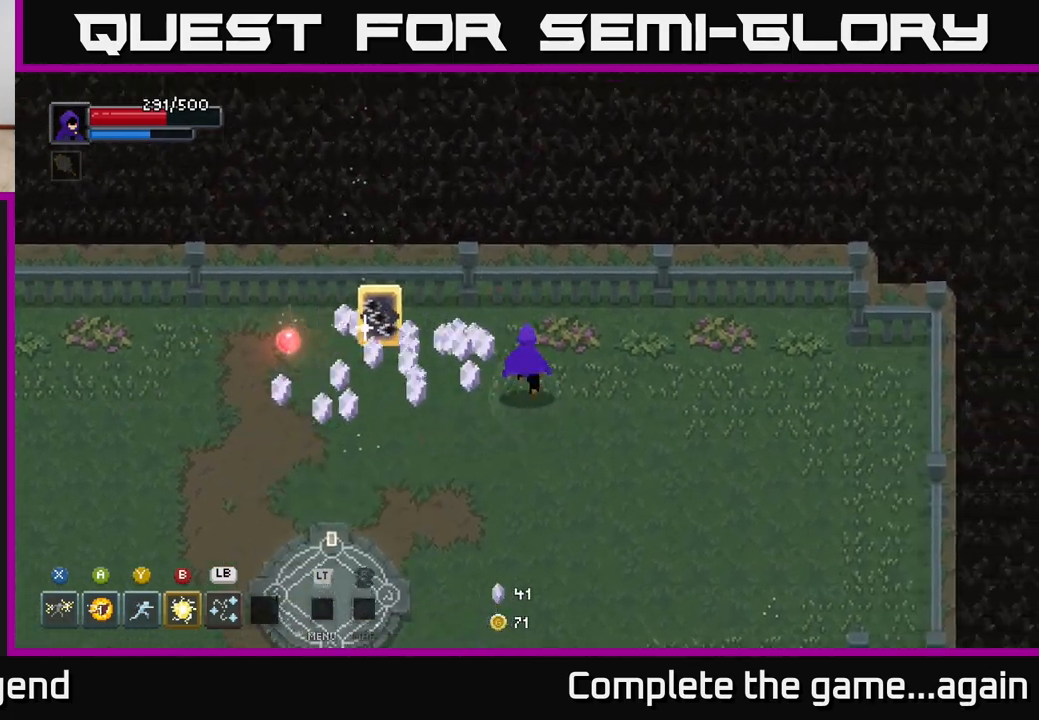
{"buttons": [], "left_stick": "left", "right_stick": "center", "events": [[67, "left_stick", "left"]]}
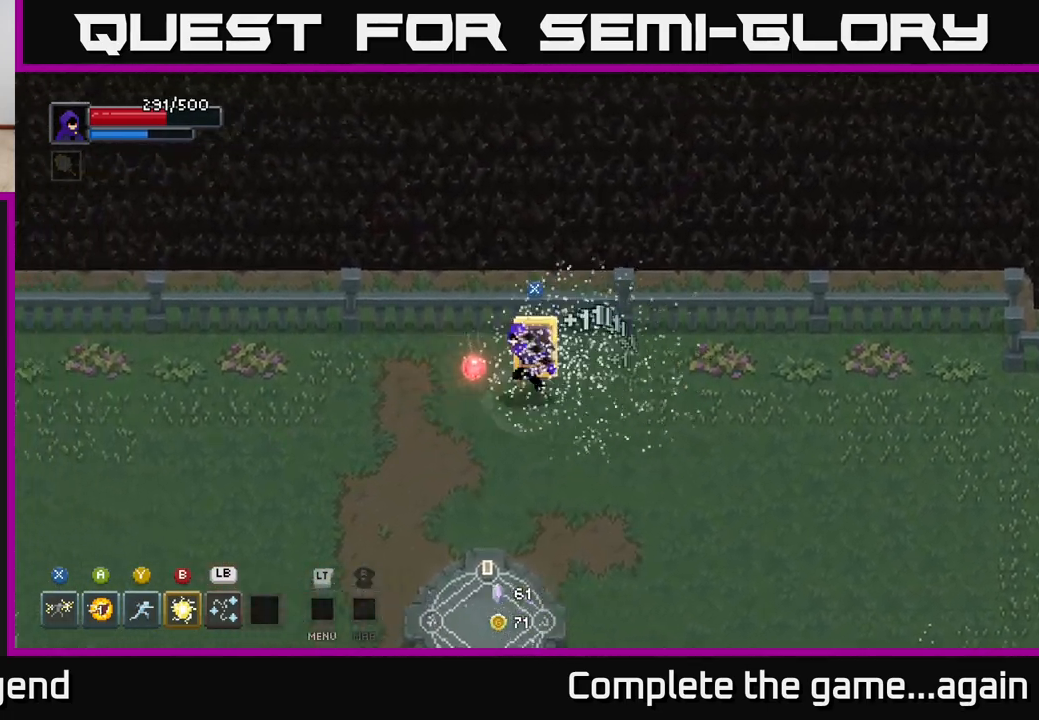
{"buttons": ["X"], "left_stick": "center", "right_stick": "center", "events": [[233, "left_stick", "right"], [467, "left_stick", "center"], [483, "X", "down"]]}
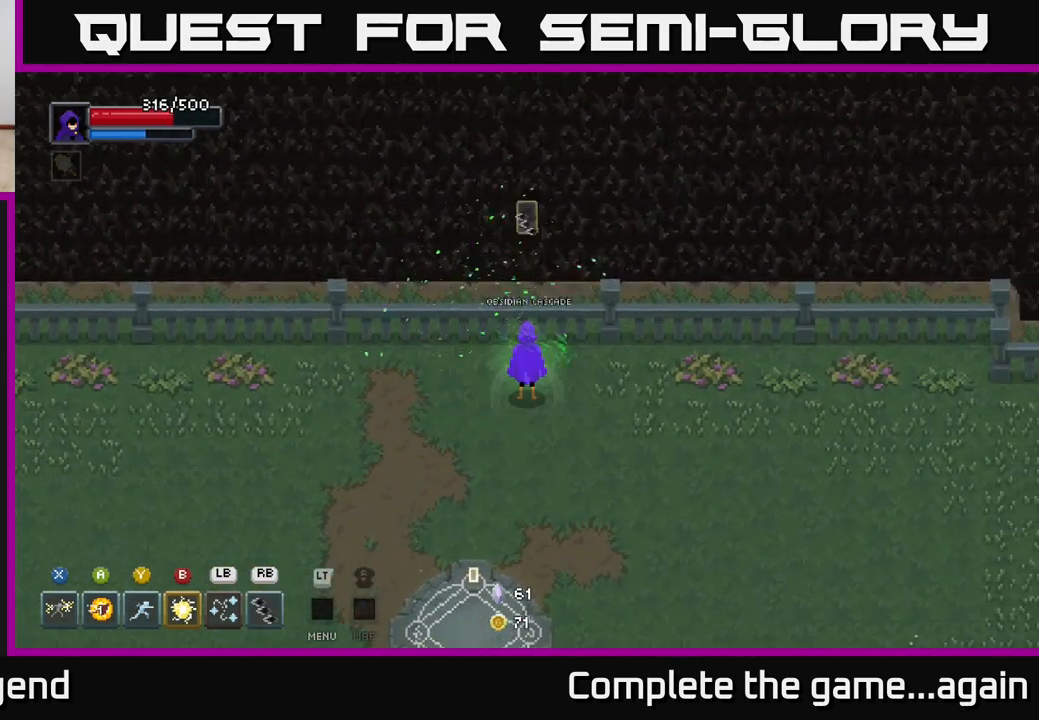
{"buttons": [], "left_stick": "right", "right_stick": "center", "events": [[67, "X", "up"], [367, "left_stick", "right"]]}
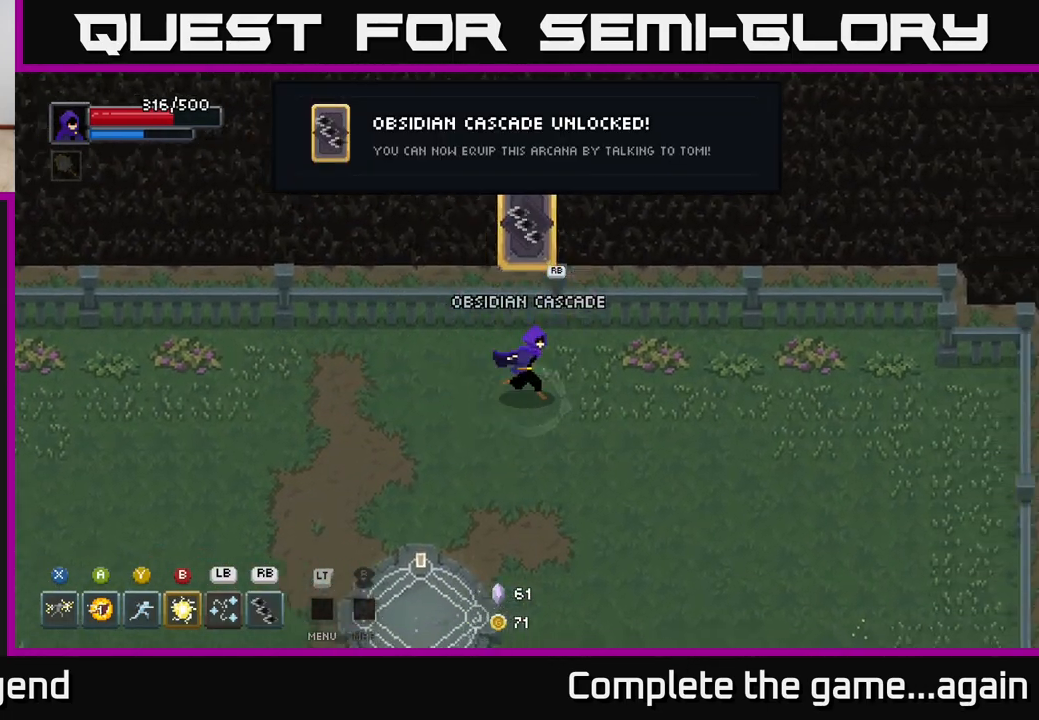
{"buttons": [], "left_stick": "right", "right_stick": "center", "events": []}
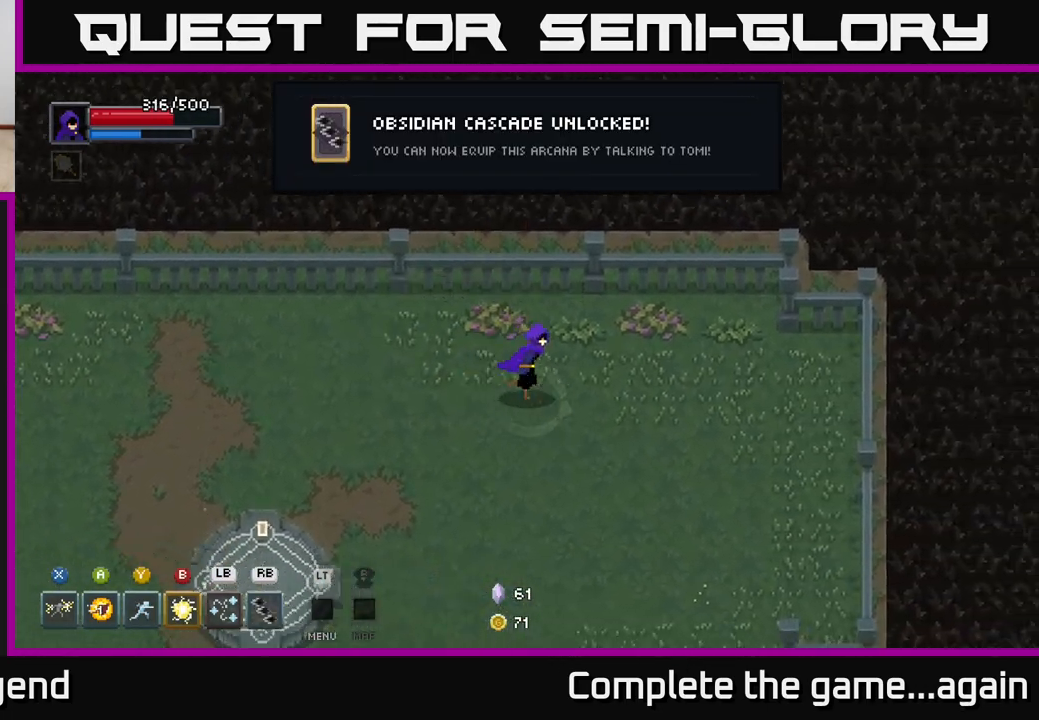
{"buttons": [], "left_stick": "left", "right_stick": "center", "events": [[450, "left_stick", "left"]]}
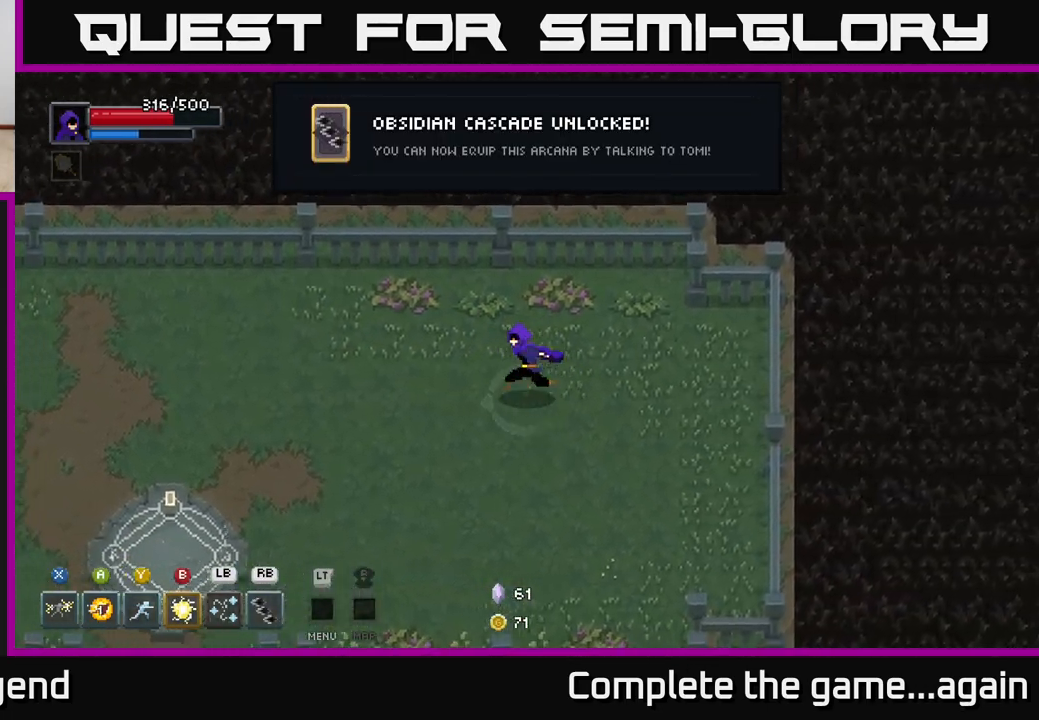
{"buttons": [], "left_stick": "center", "right_stick": "center"}
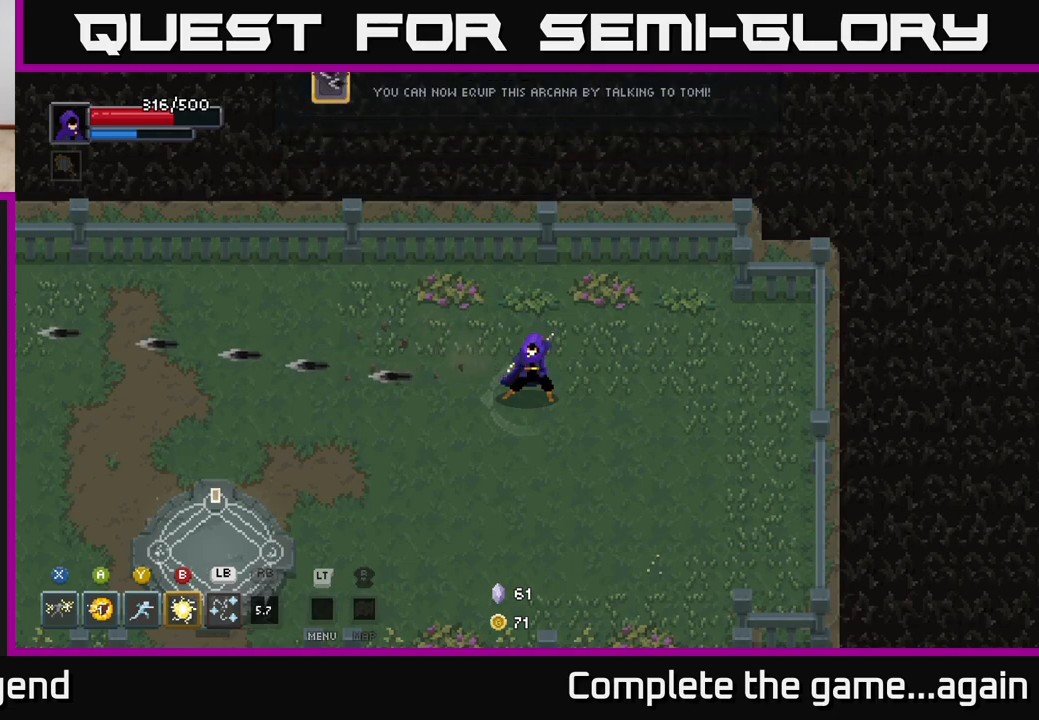
{"buttons": [], "left_stick": "left", "right_stick": "center", "events": [[383, "left_stick", "left"]]}
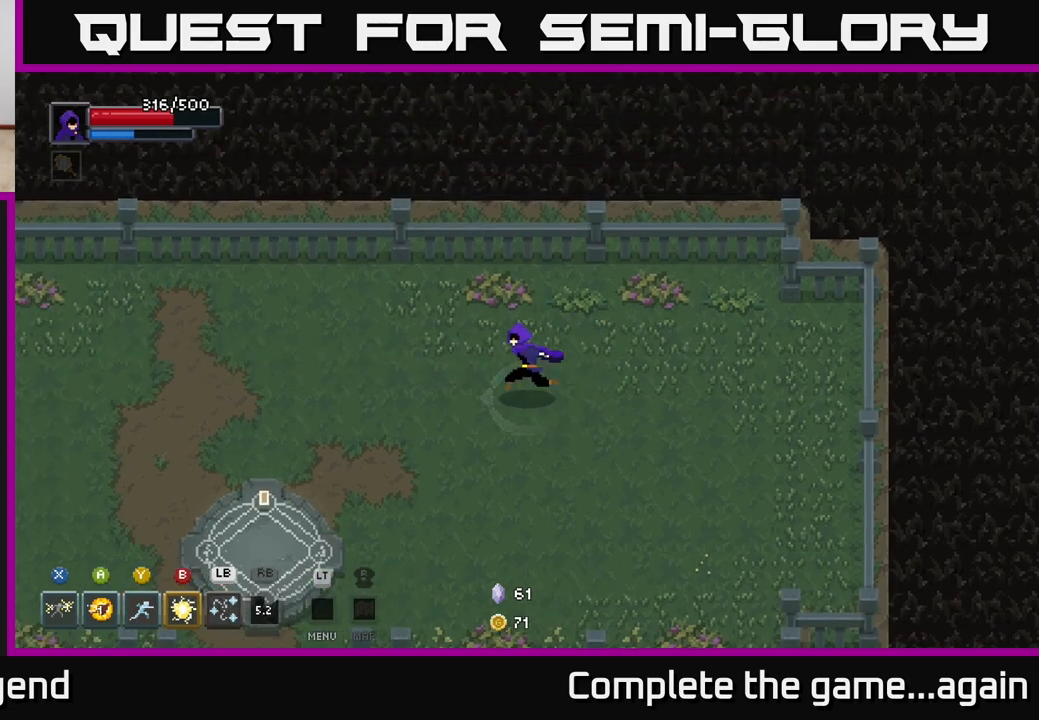
{"buttons": [], "left_stick": "center", "right_stick": "center", "events": [[133, "left_stick", "center"], [267, "L2", "down"], [350, "L2", "up"]]}
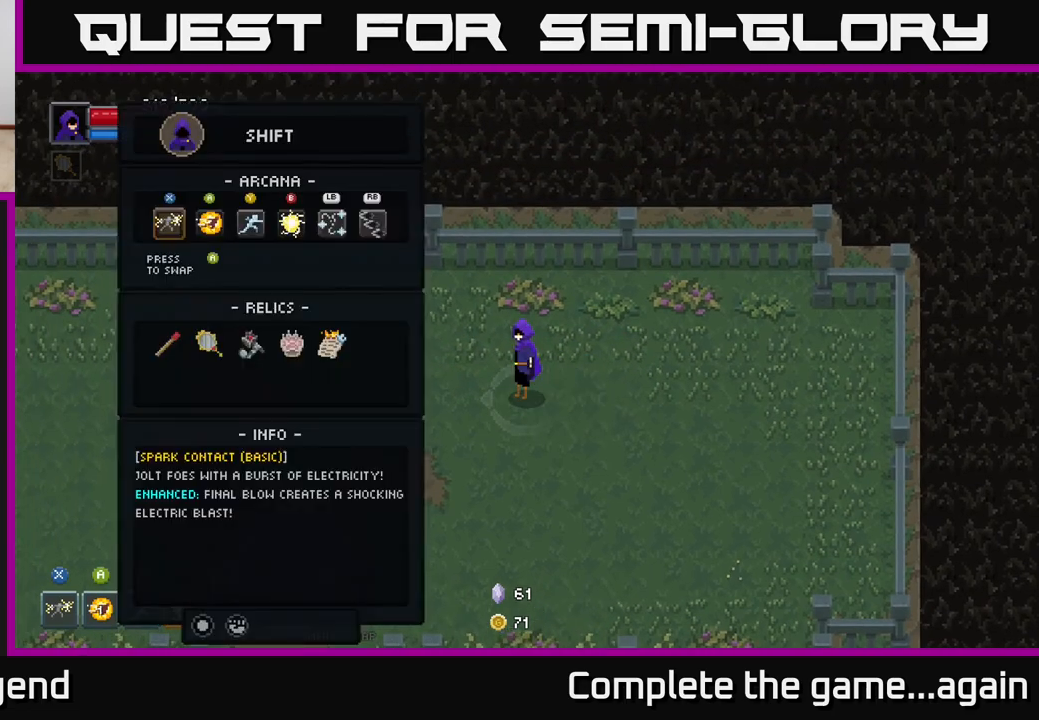
{"buttons": ["DPAD_RIGHT"], "left_stick": "center", "right_stick": "center", "events": [[200, "DPAD_DOWN", "down"], [300, "DPAD_DOWN", "up"], [450, "DPAD_RIGHT", "down"]]}
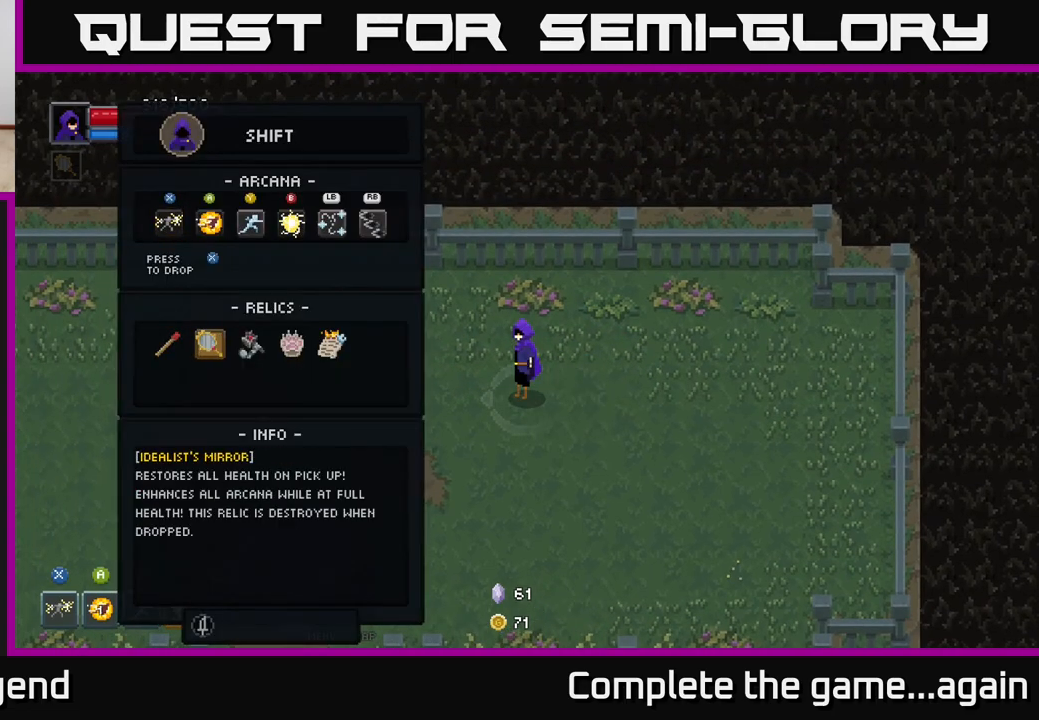
{"buttons": ["DPAD_UP"], "left_stick": "center", "right_stick": "center", "events": [[33, "DPAD_RIGHT", "up"], [117, "DPAD_RIGHT", "down"], [183, "DPAD_RIGHT", "up"], [267, "DPAD_RIGHT", "down"], [350, "DPAD_RIGHT", "up"], [500, "DPAD_UP", "down"]]}
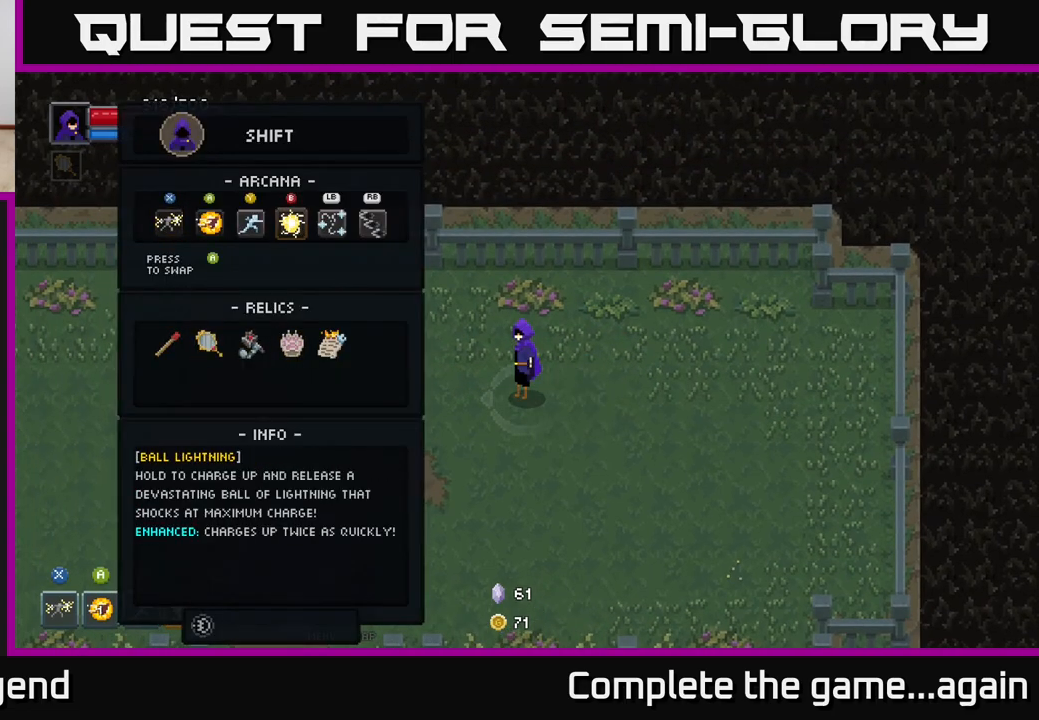
{"buttons": ["DPAD_RIGHT"], "left_stick": "center", "right_stick": "center", "events": [[100, "DPAD_UP", "up"], [250, "DPAD_RIGHT", "down"], [350, "DPAD_RIGHT", "up"], [417, "DPAD_RIGHT", "down"]]}
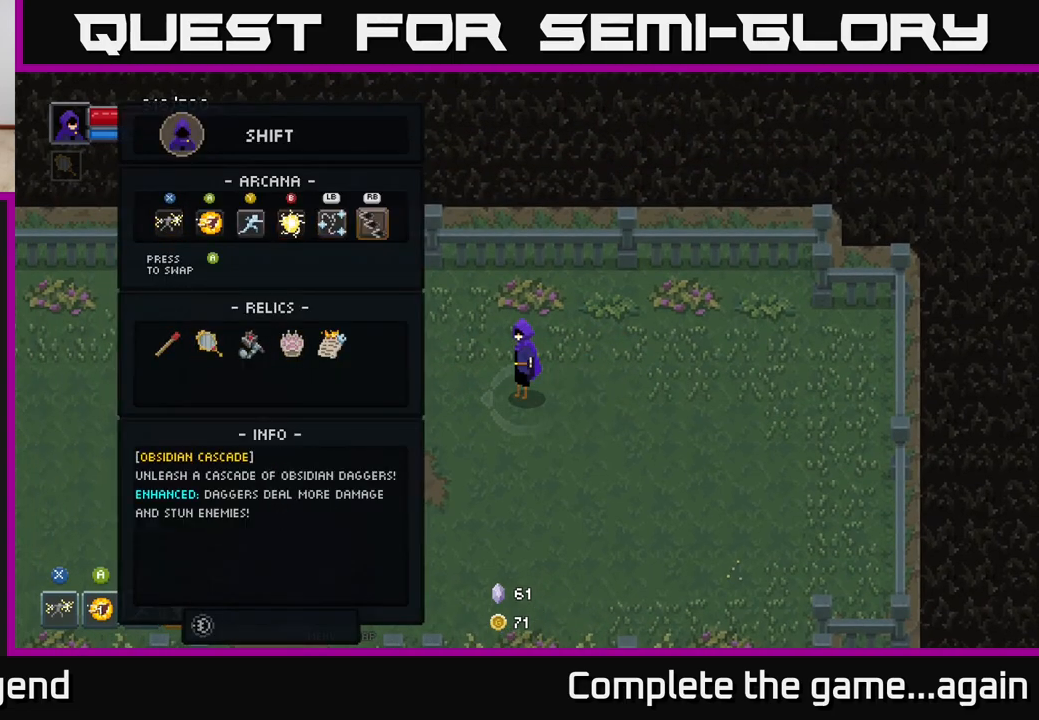
{"buttons": [], "left_stick": "center", "right_stick": "center", "events": [[33, "DPAD_RIGHT", "up"]]}
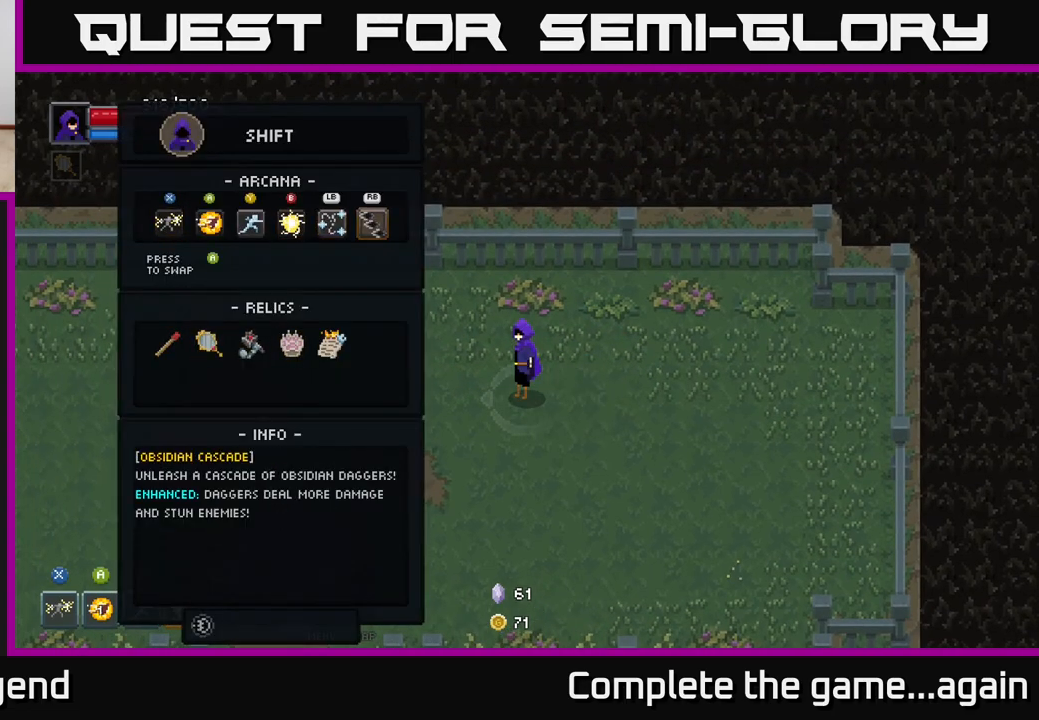
{"buttons": [], "left_stick": "center", "right_stick": "center", "events": []}
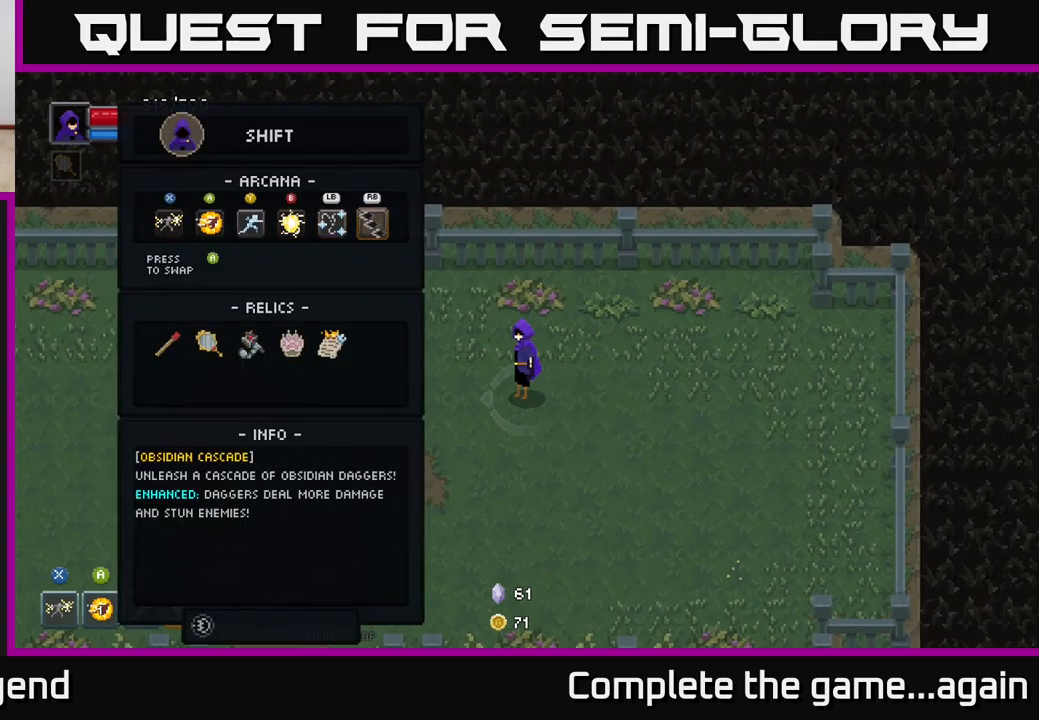
{"buttons": [], "left_stick": "center", "right_stick": "center", "events": []}
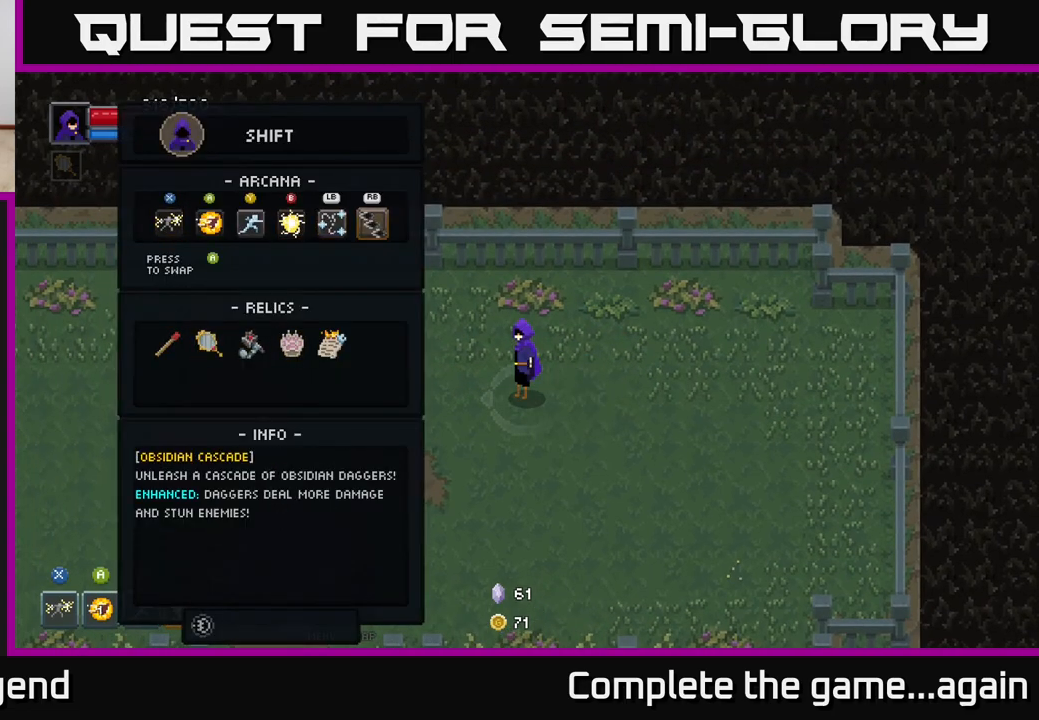
{"buttons": ["B"], "left_stick": "center", "right_stick": "center", "events": [[483, "B", "down"]]}
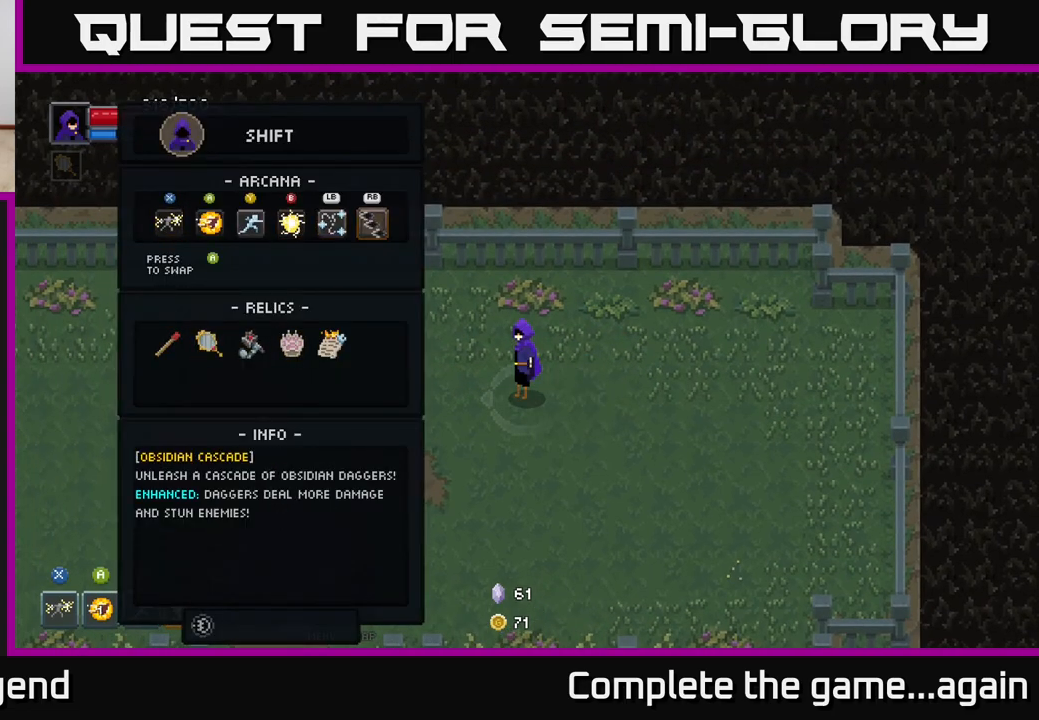
{"buttons": [], "left_stick": "center", "right_stick": "center", "events": [[133, "B", "up"]]}
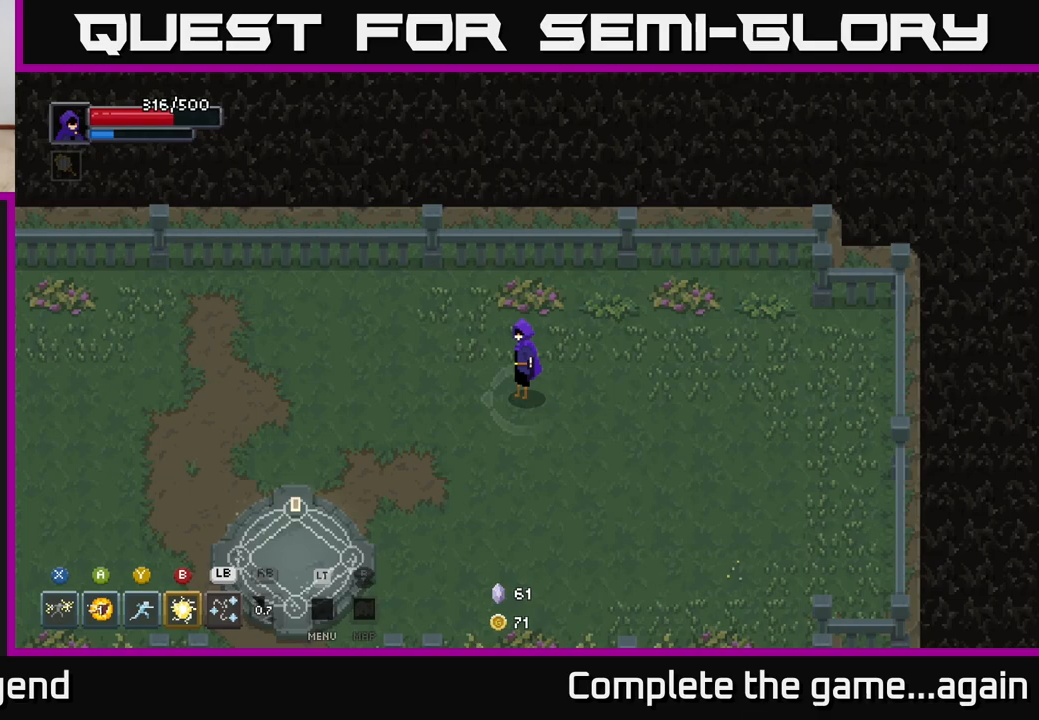
{"buttons": [], "left_stick": "center", "right_stick": "center", "events": []}
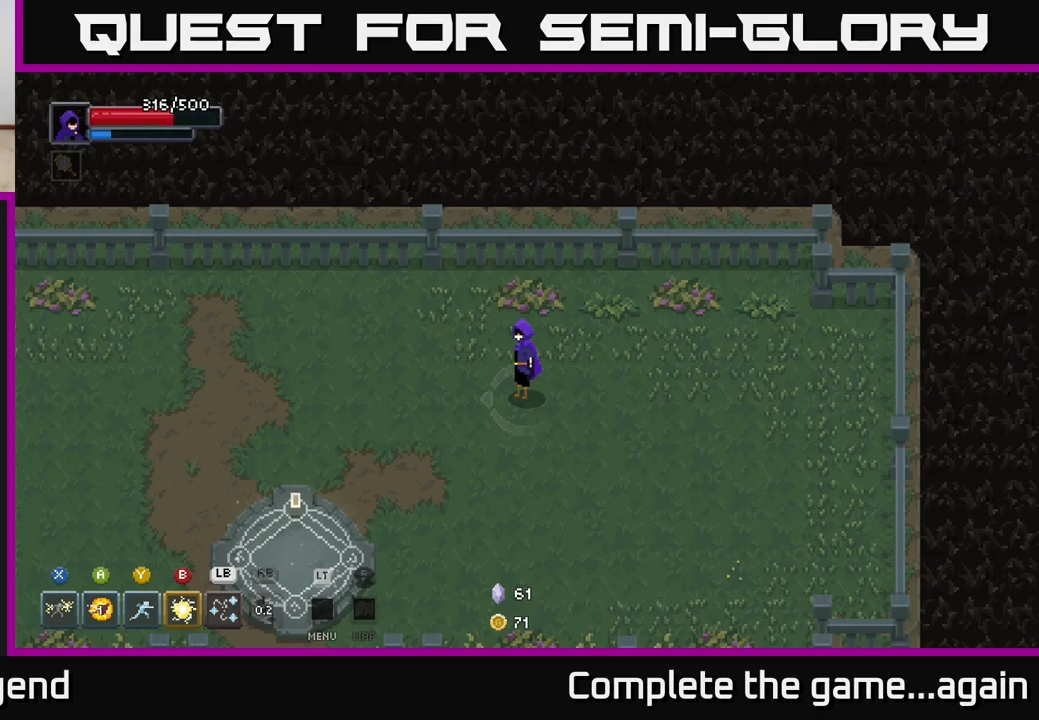
{"buttons": [], "left_stick": "right", "right_stick": "center", "events": [[300, "left_stick", "right"]]}
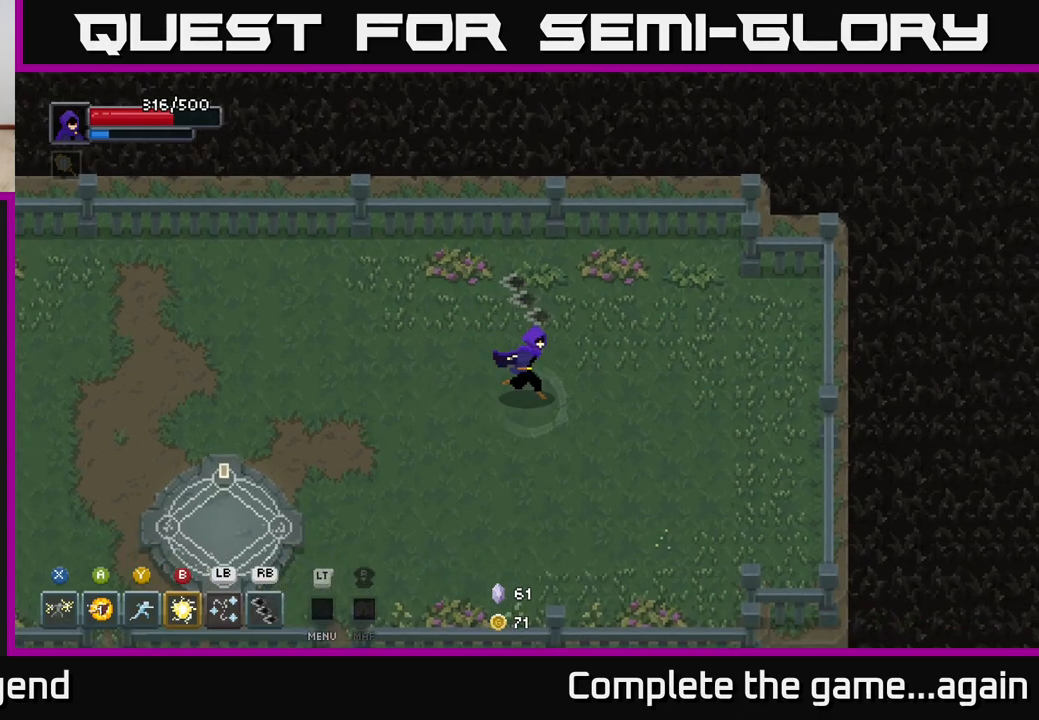
{"buttons": [], "left_stick": "left", "right_stick": "center", "events": [[317, "left_stick", "up"], [383, "left_stick", "left"]]}
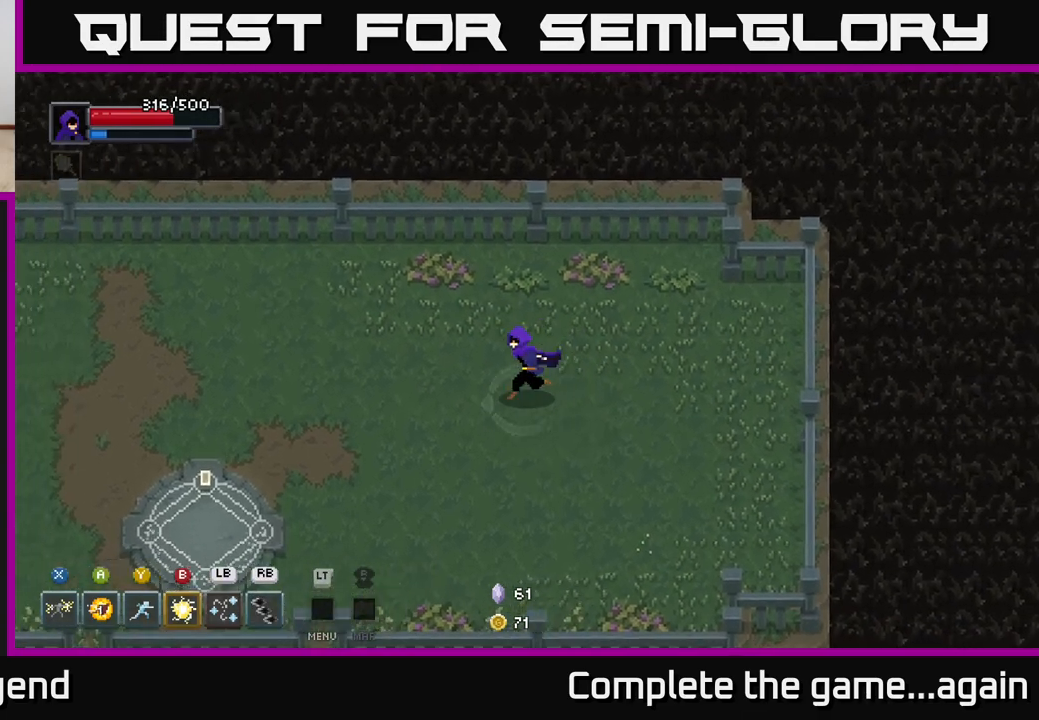
{"buttons": [], "left_stick": "left", "right_stick": "center", "events": []}
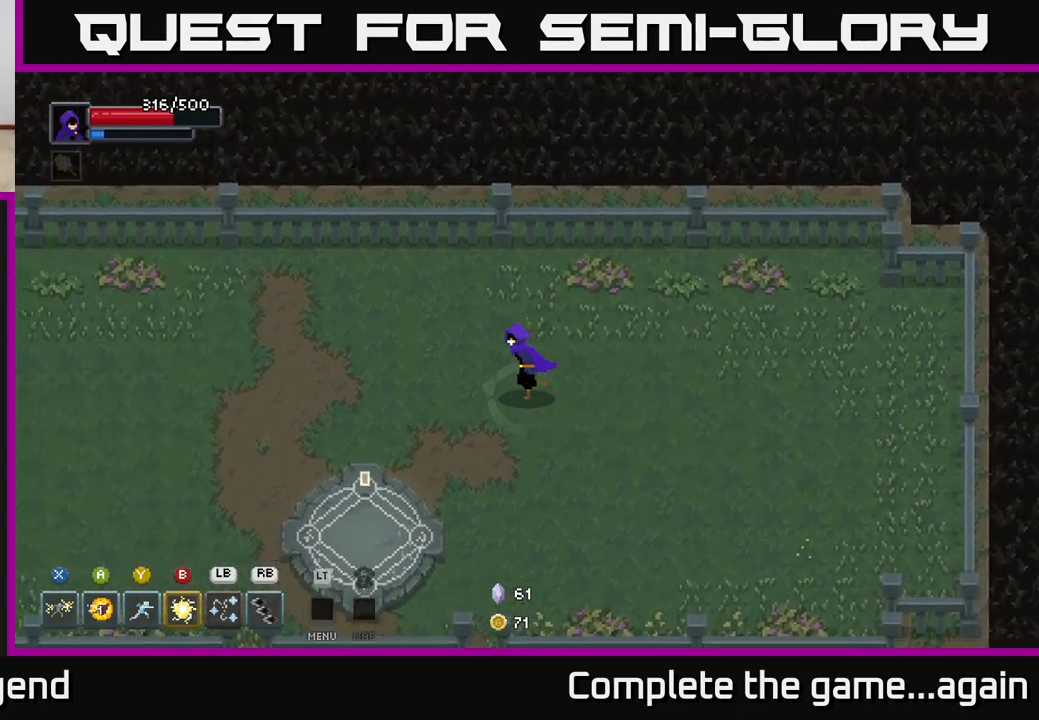
{"buttons": [], "left_stick": "left", "right_stick": "center", "events": []}
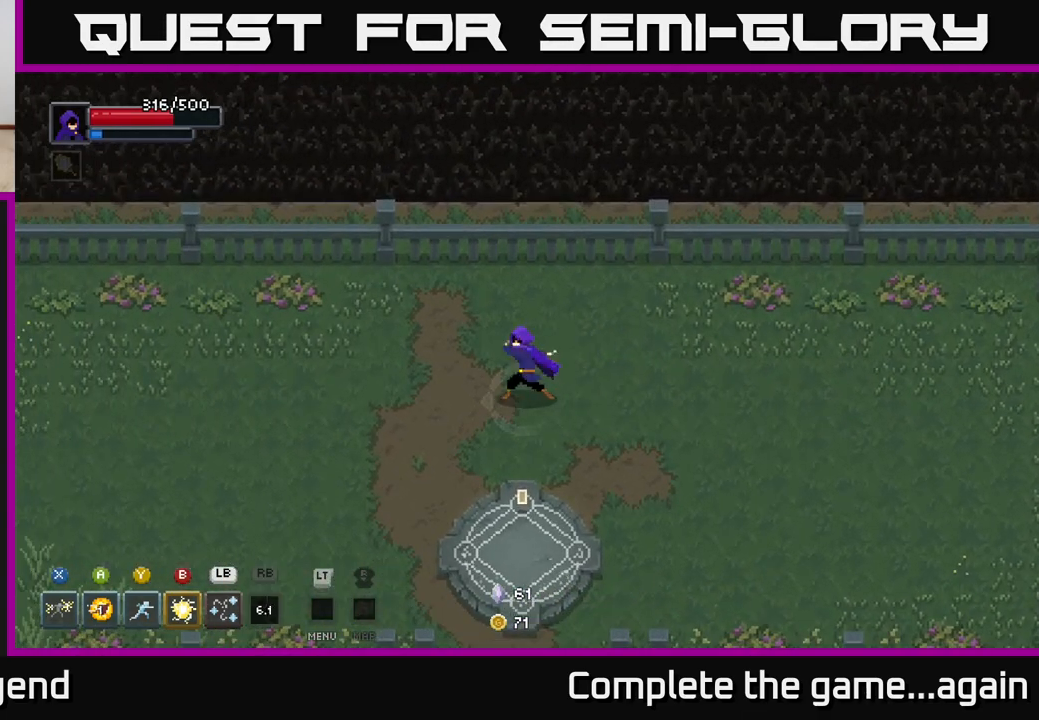
{"buttons": [], "left_stick": "center", "right_stick": "center", "events": [[33, "R1", "down"], [117, "R1", "up"], [283, "left_stick", "center"]]}
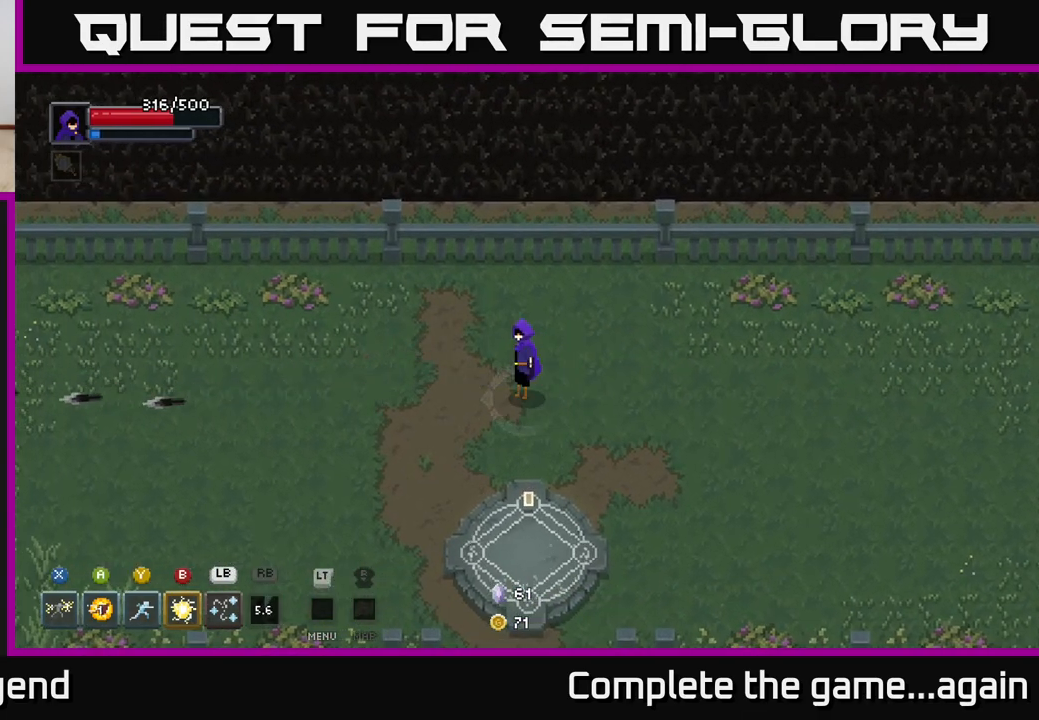
{"buttons": ["R1"], "left_stick": "left", "right_stick": "center", "events": [[50, "left_stick", "left"], [433, "R1", "down"]]}
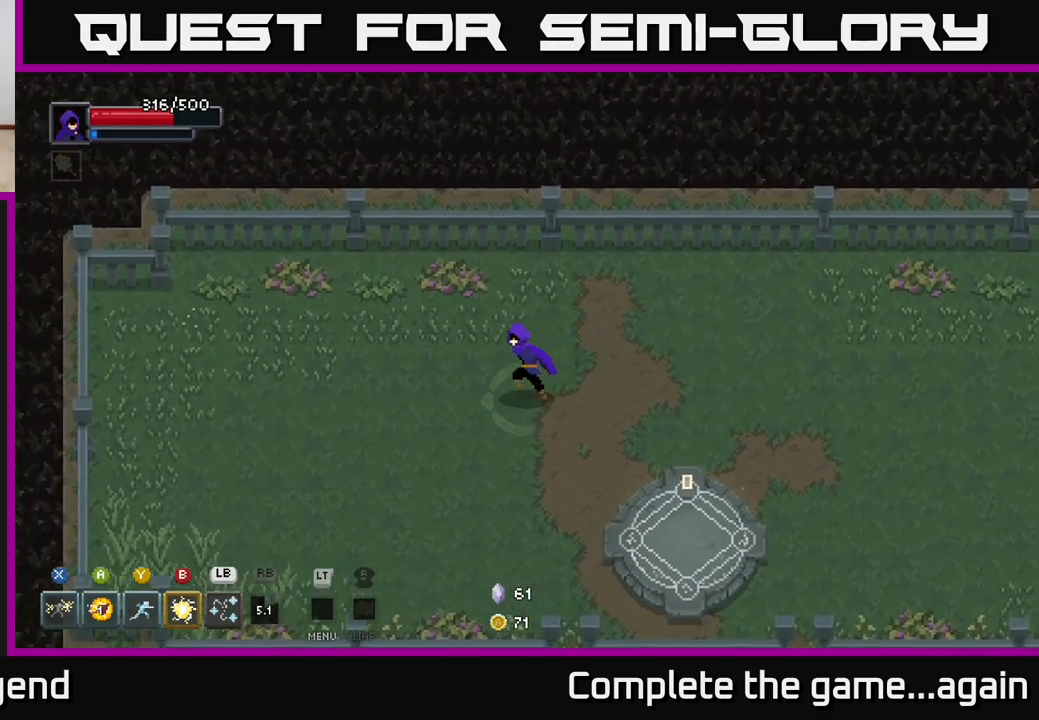
{"buttons": [], "left_stick": "down-right", "right_stick": "center", "events": [[100, "R1", "up"], [383, "left_stick", "down"], [450, "left_stick", "down-right"]]}
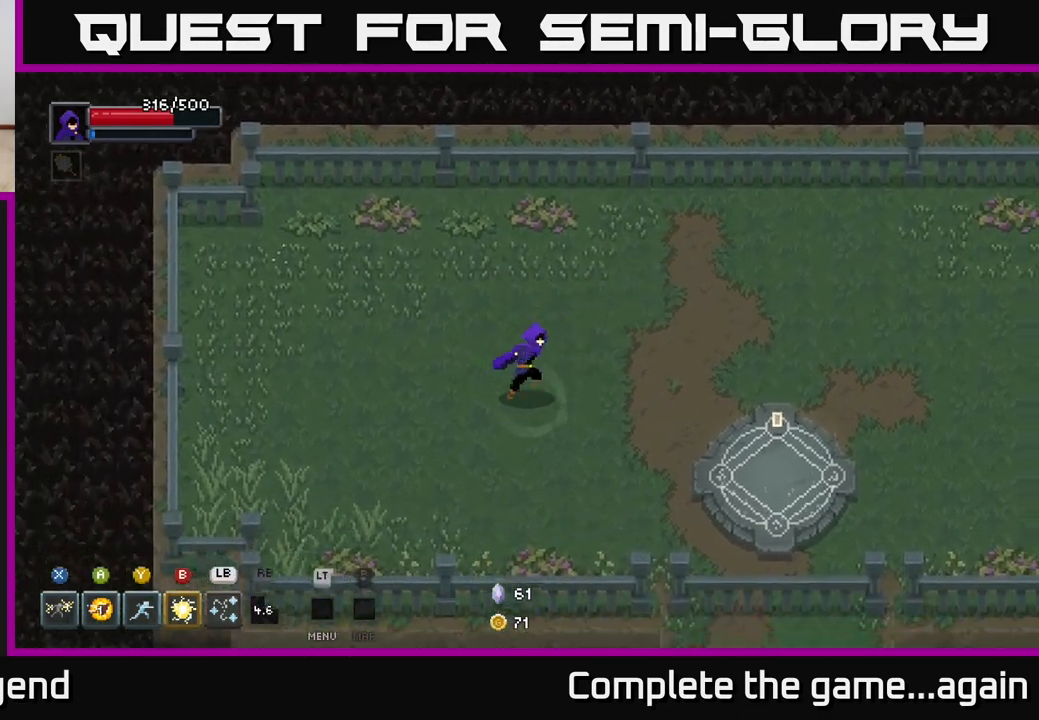
{"buttons": [], "left_stick": "right", "right_stick": "center", "events": [[83, "left_stick", "right"]]}
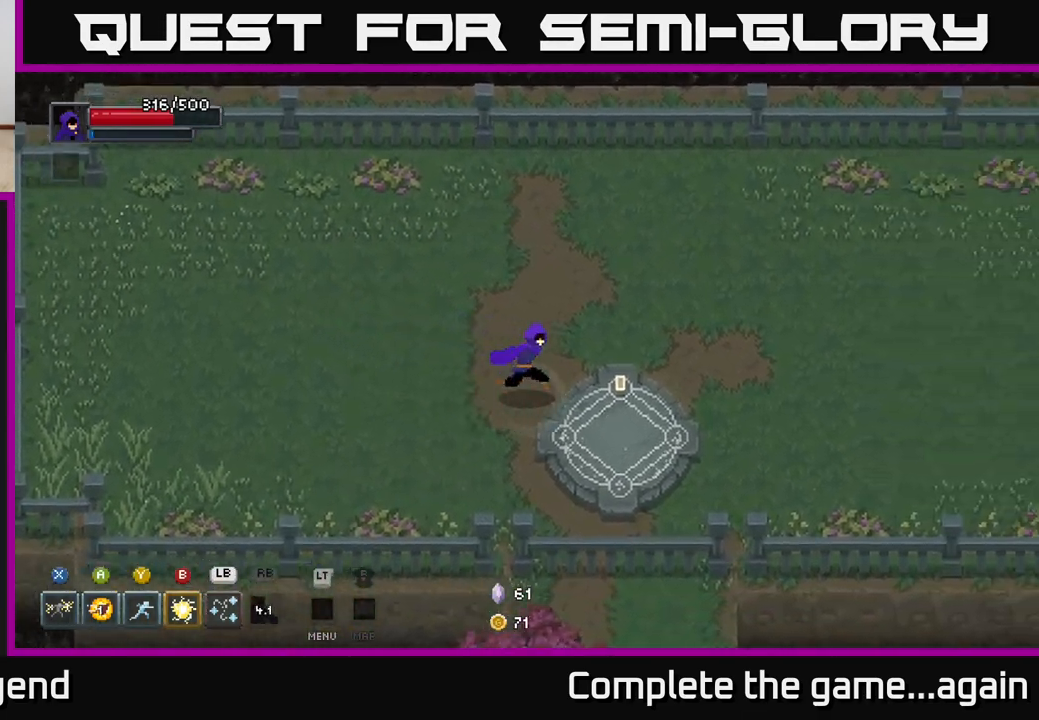
{"buttons": [], "left_stick": "center", "right_stick": "center", "events": [[217, "X", "down"], [283, "left_stick", "center"], [300, "X", "up"]]}